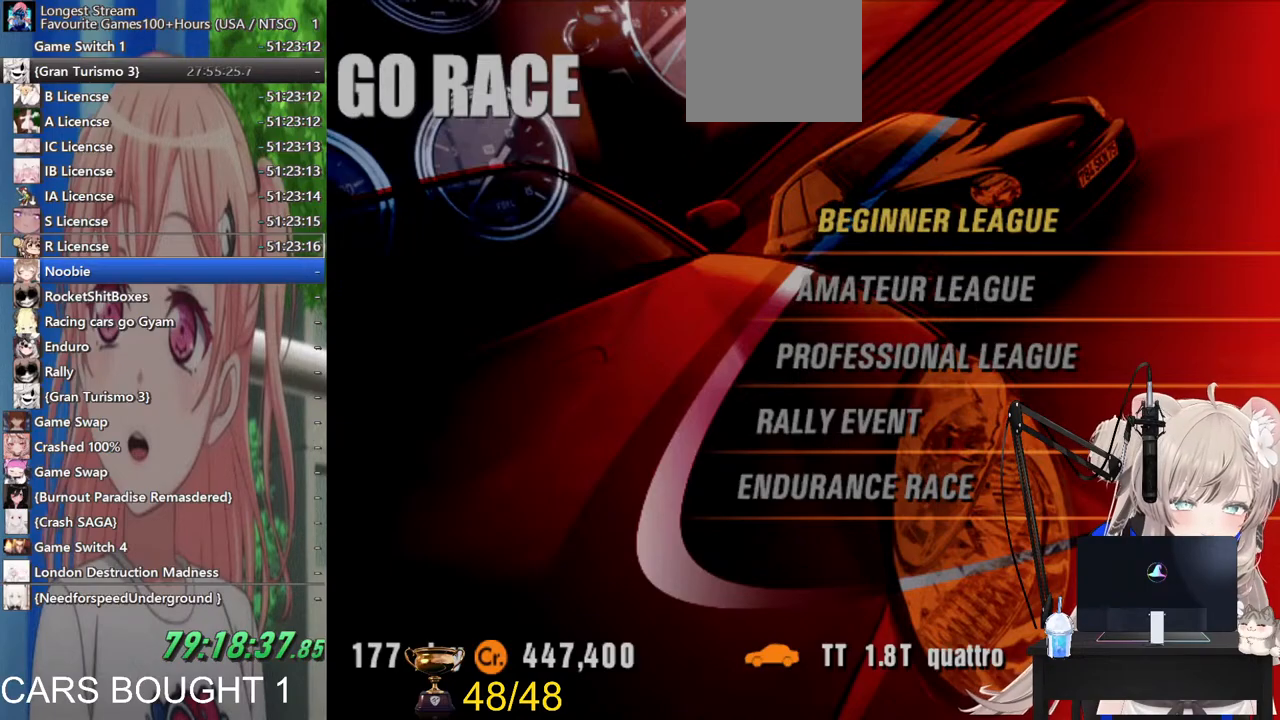
Gameplay with a controller (PlayStation layout); each line is a JSON object with the inputs held at the frame after it. "events" lists button and stick changes between this image and that frame as [ms after this image, input, new state], when the widget could be followed in between. Not read: R2.
{"buttons": [], "left_stick": "center", "right_stick": "center", "events": []}
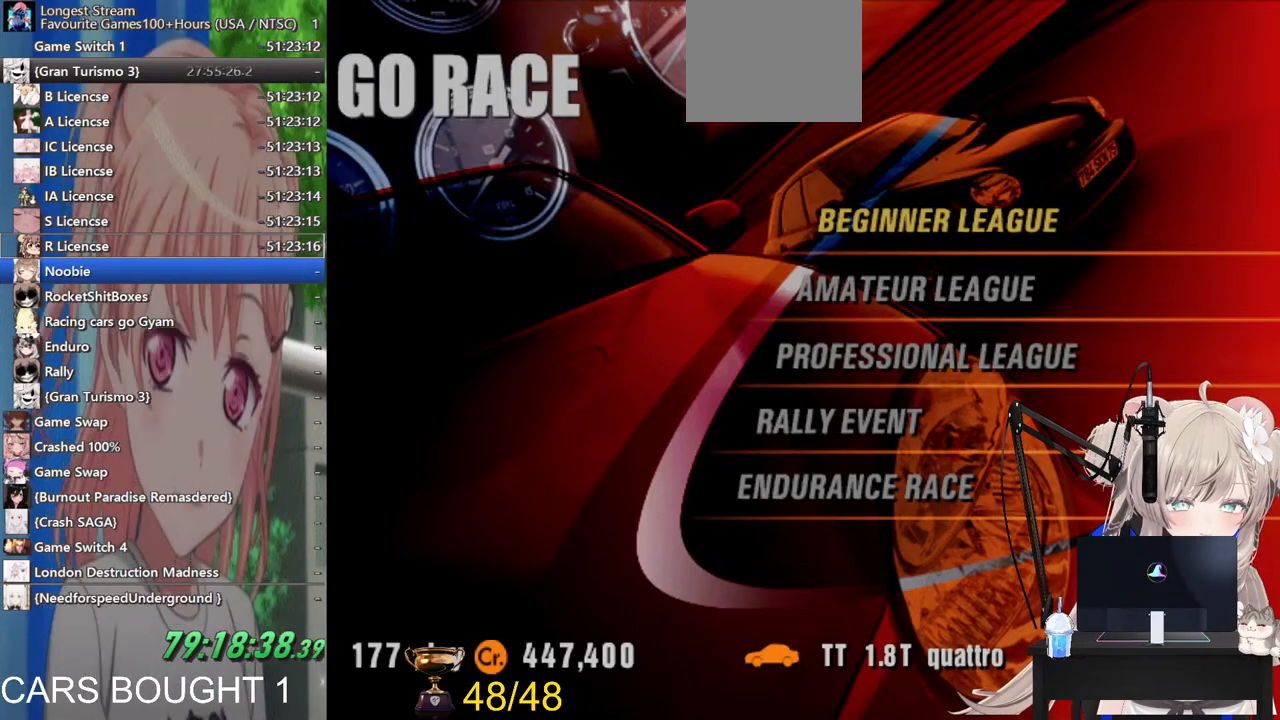
{"buttons": [], "left_stick": "center", "right_stick": "center", "events": []}
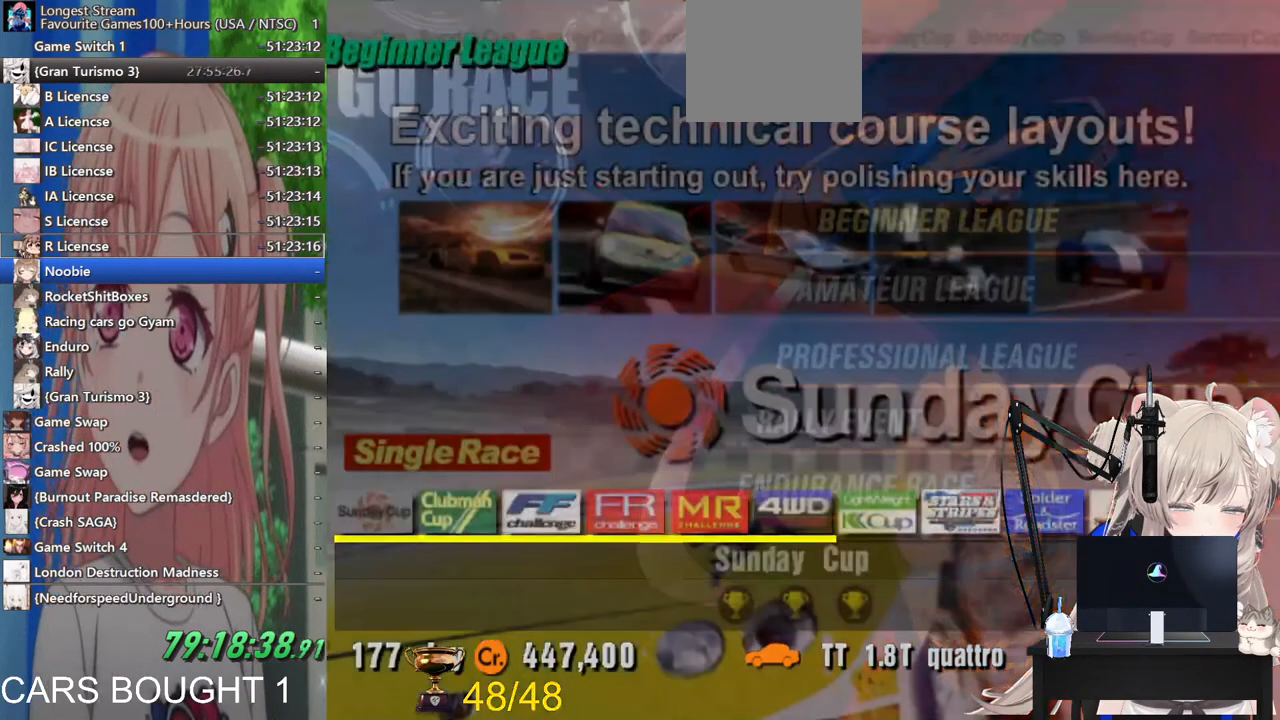
{"buttons": [], "left_stick": "right", "right_stick": "center", "events": [[317, "left_stick", "right"]]}
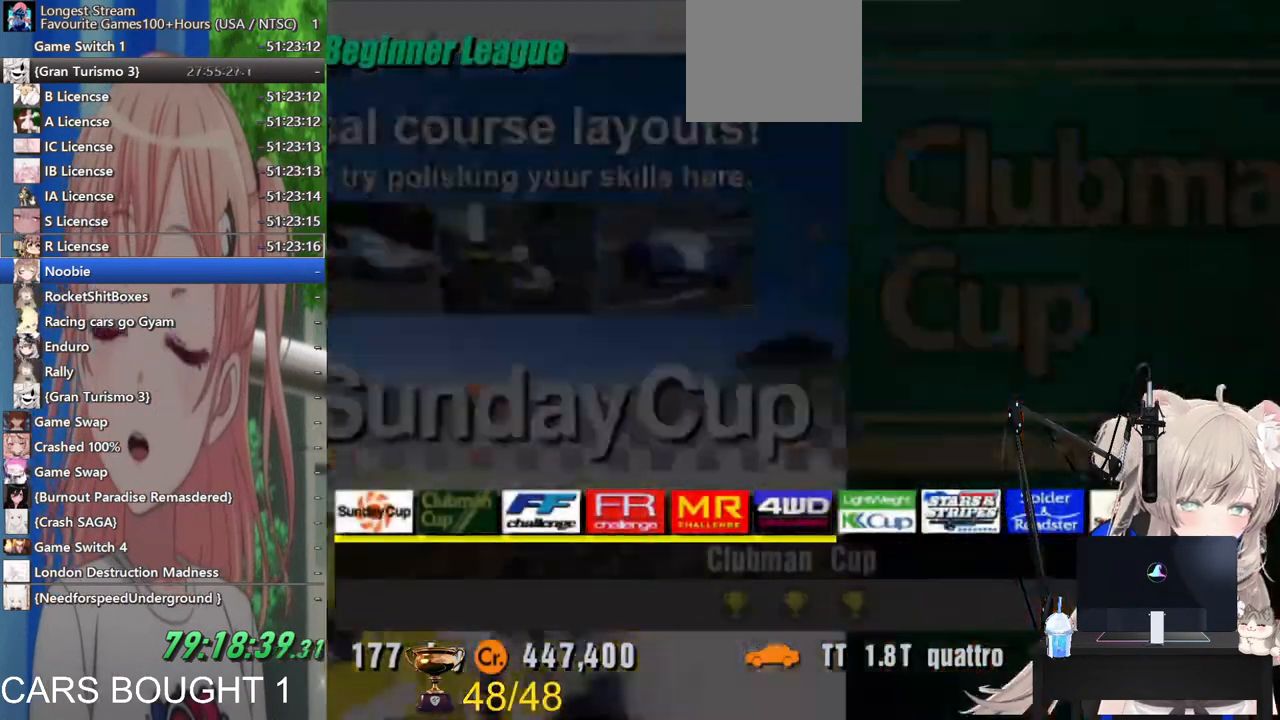
{"buttons": [], "left_stick": "right", "right_stick": "center", "events": []}
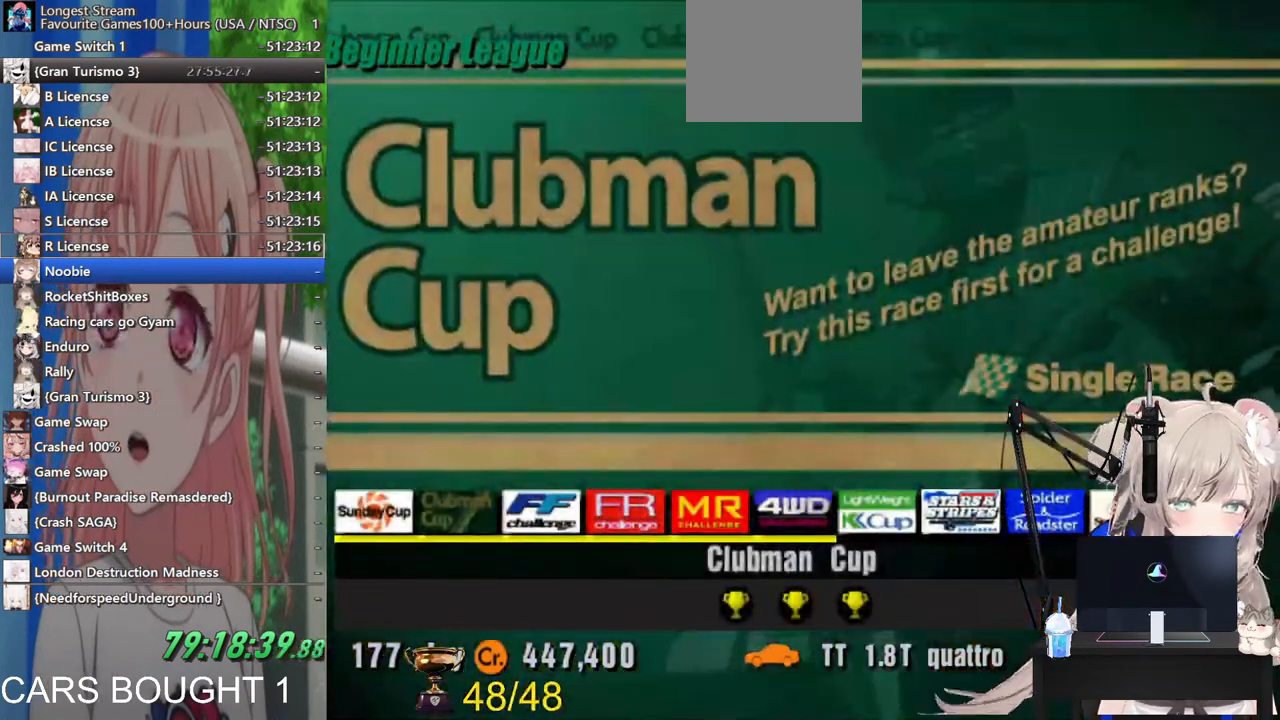
{"buttons": [], "left_stick": "right", "right_stick": "center", "events": []}
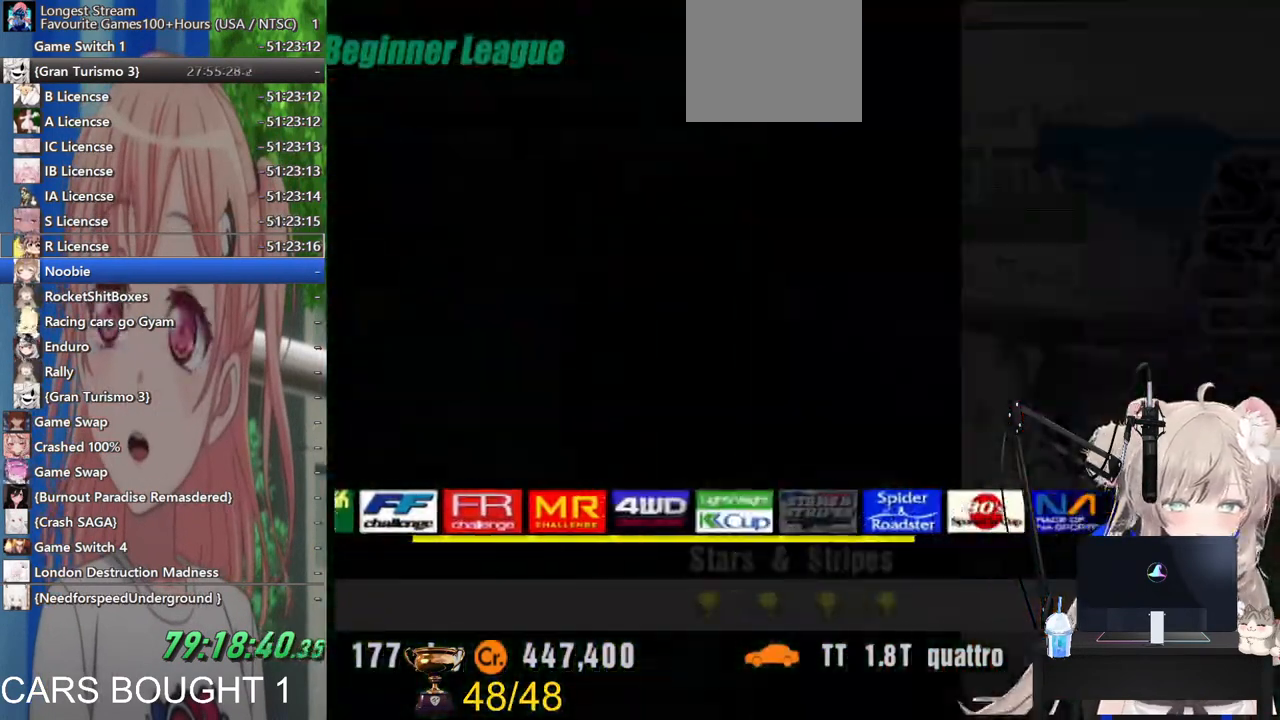
{"buttons": [], "left_stick": "right", "right_stick": "center", "events": []}
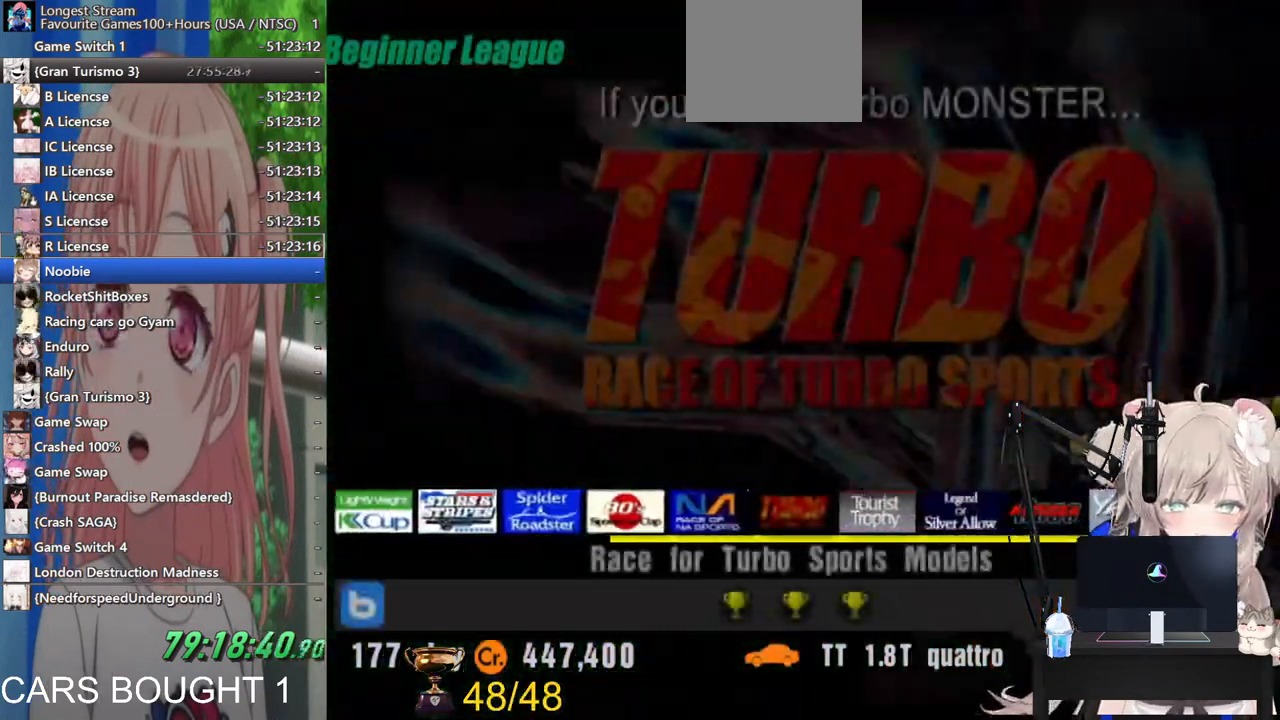
{"buttons": [], "left_stick": "center", "right_stick": "center", "events": [[317, "left_stick", "center"]]}
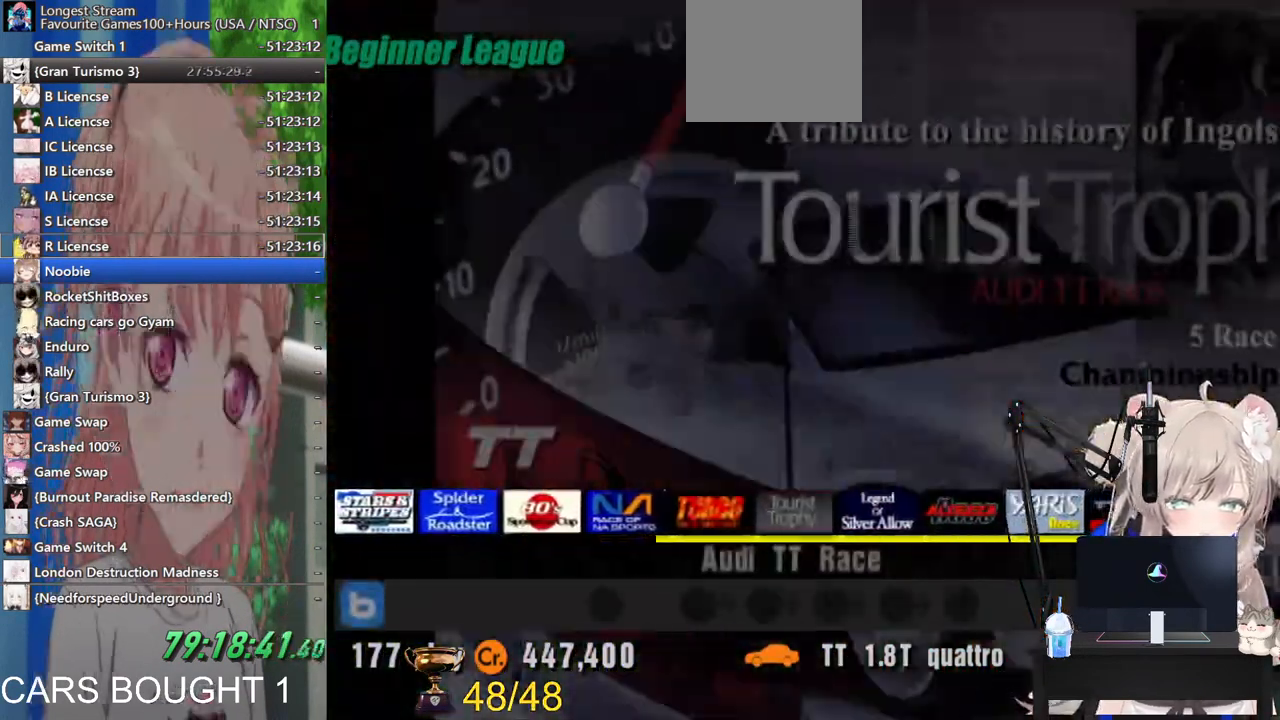
{"buttons": ["CROSS"], "left_stick": "center", "right_stick": "center", "events": [[433, "CROSS", "down"]]}
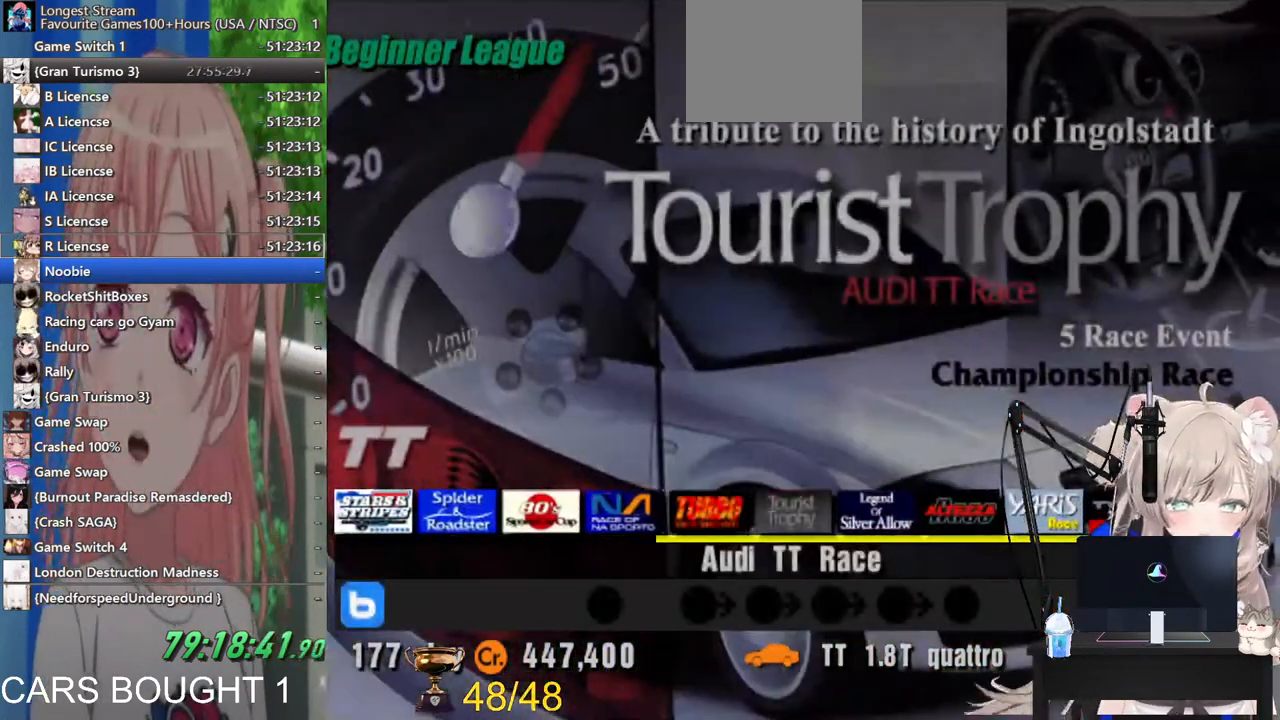
{"buttons": [], "left_stick": "center", "right_stick": "center", "events": [[33, "CROSS", "up"]]}
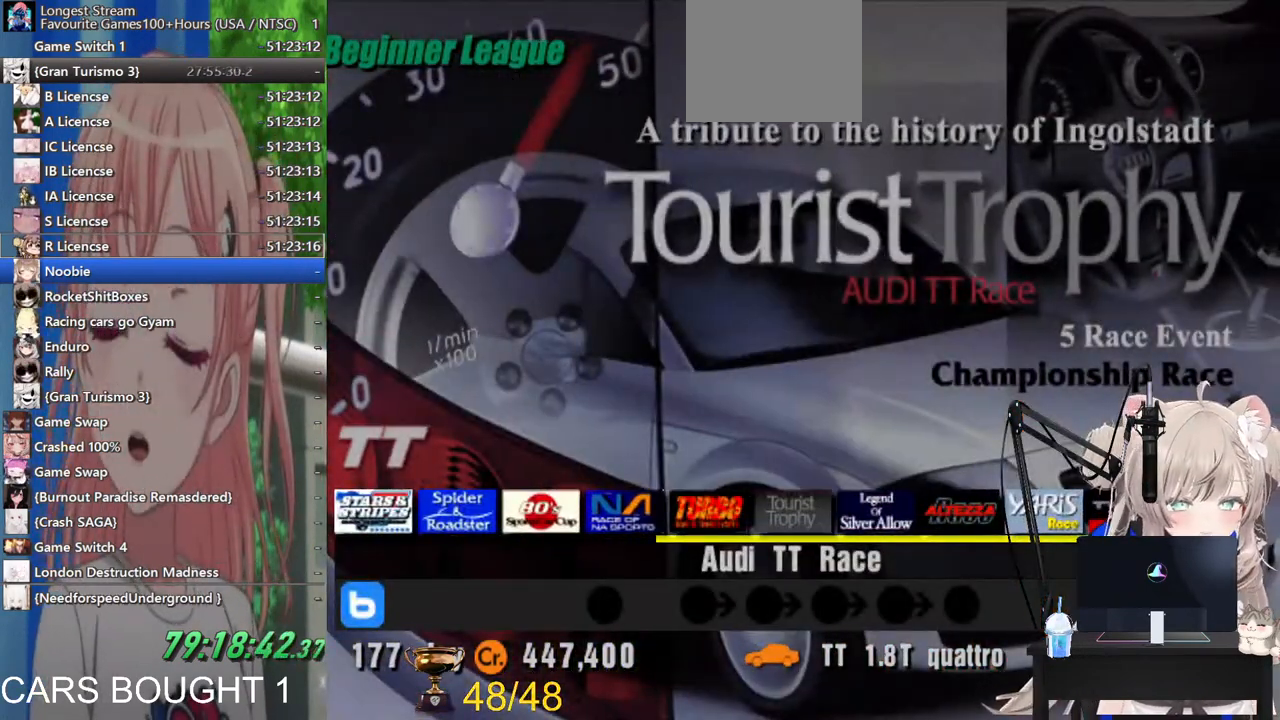
{"buttons": [], "left_stick": "center", "right_stick": "center", "events": []}
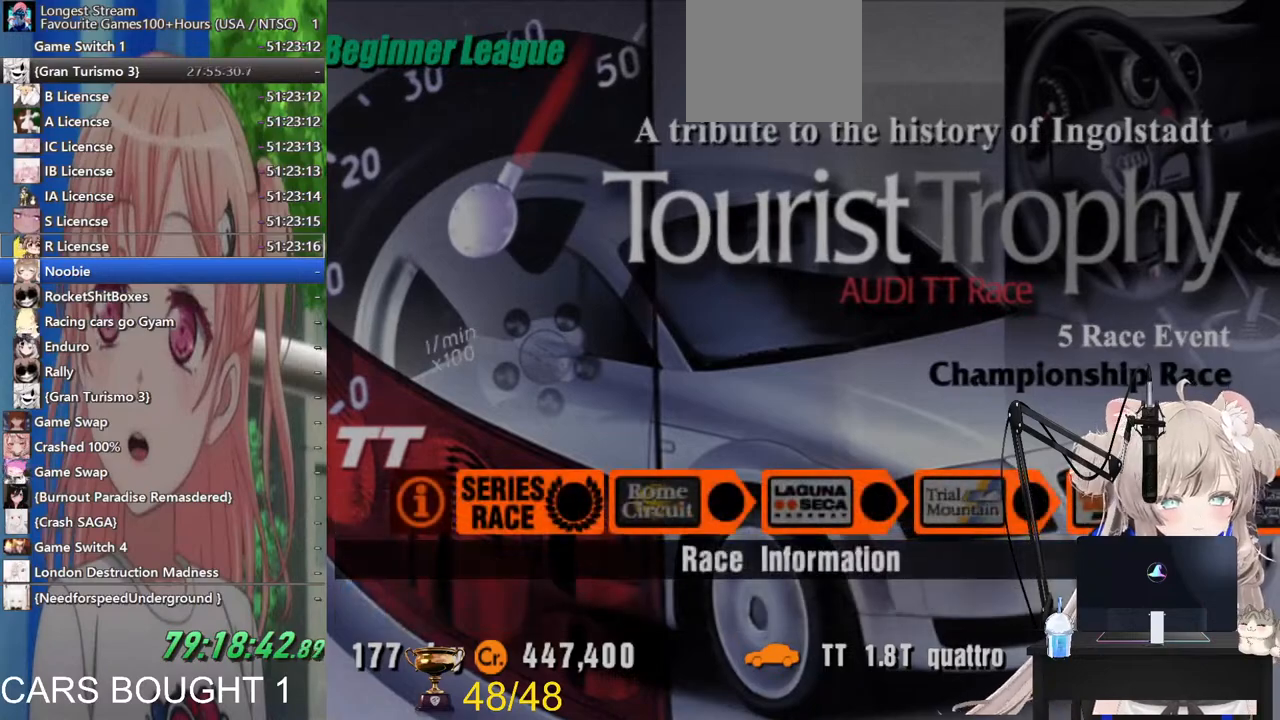
{"buttons": [], "left_stick": "center", "right_stick": "center", "events": []}
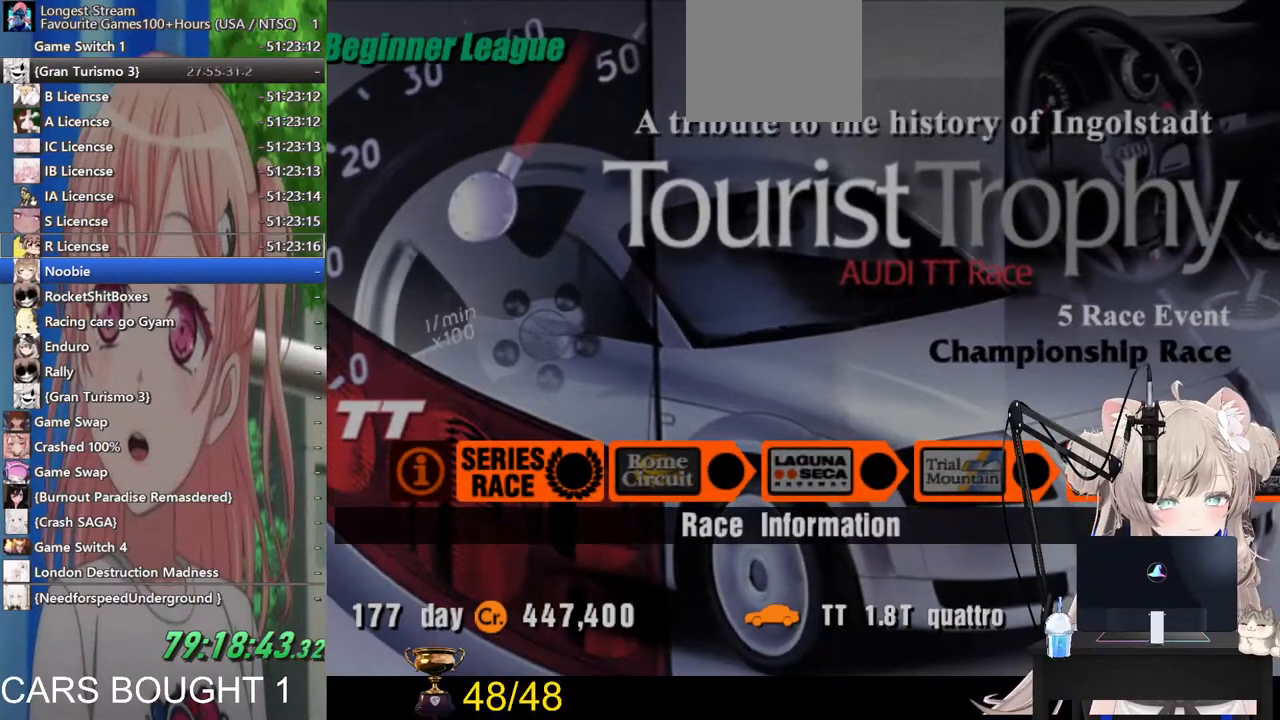
{"buttons": [], "left_stick": "center", "right_stick": "center", "events": []}
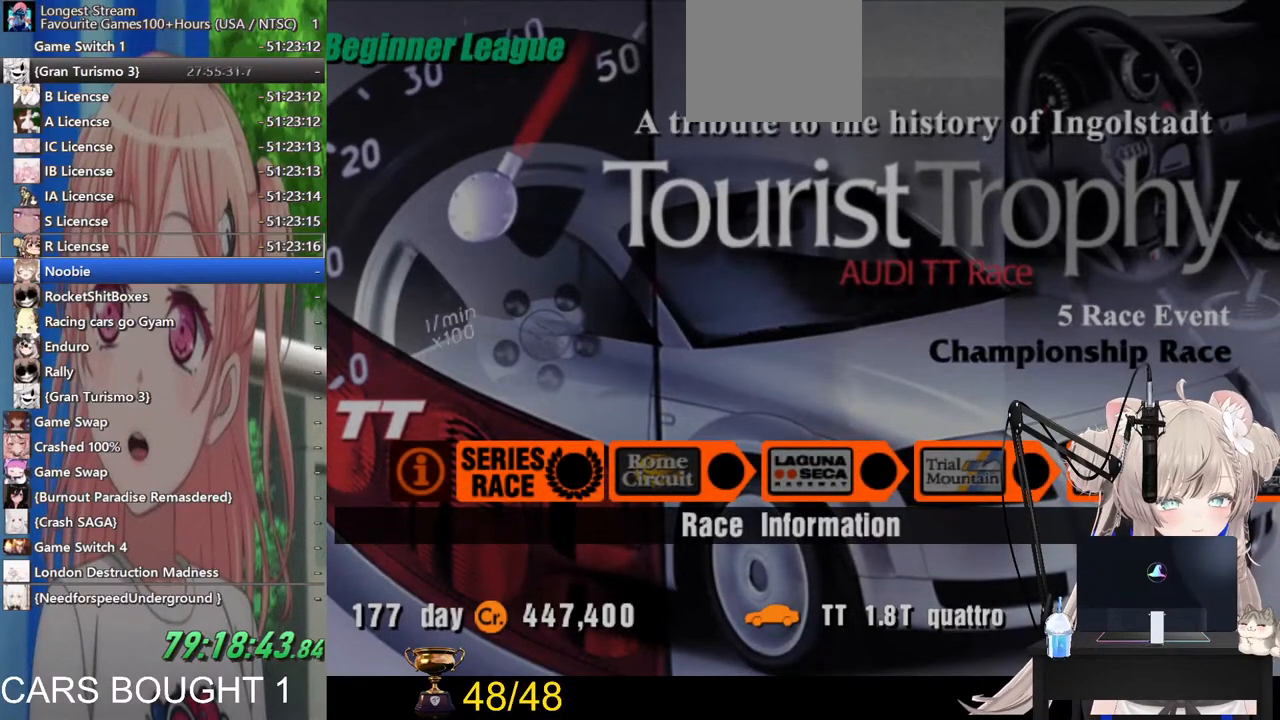
{"buttons": [], "left_stick": "center", "right_stick": "center", "events": []}
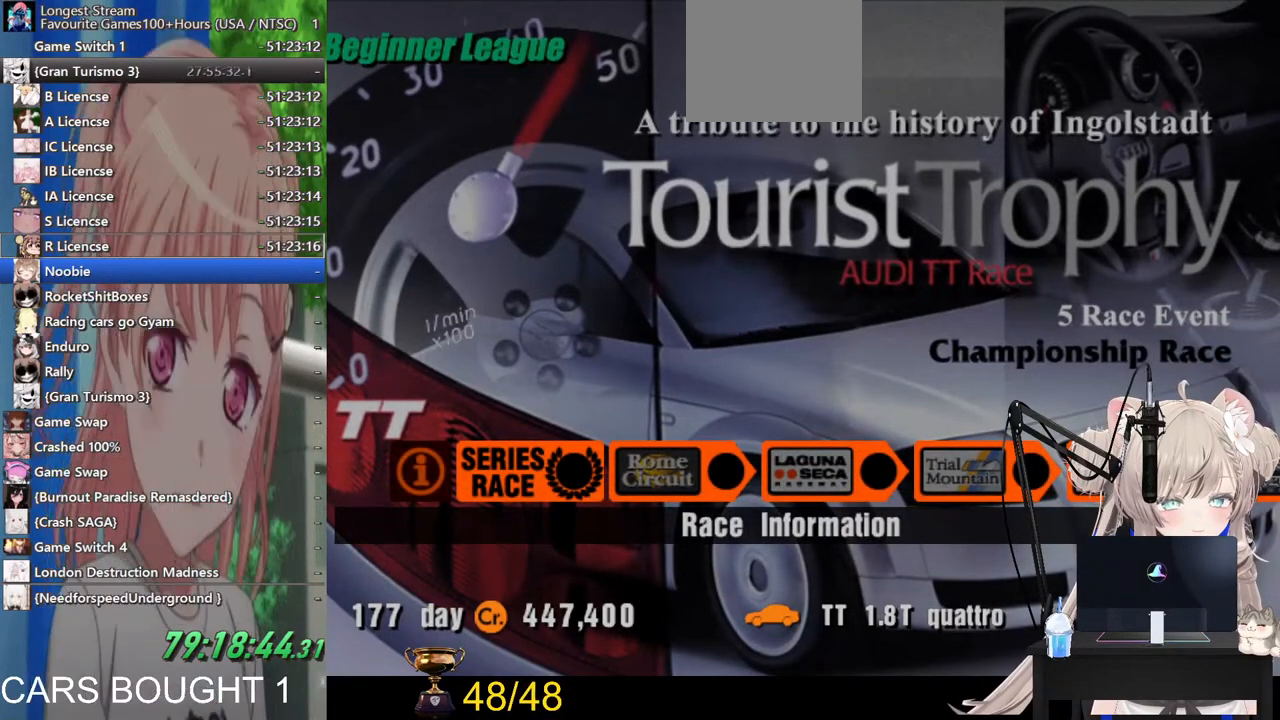
{"buttons": [], "left_stick": "center", "right_stick": "center", "events": []}
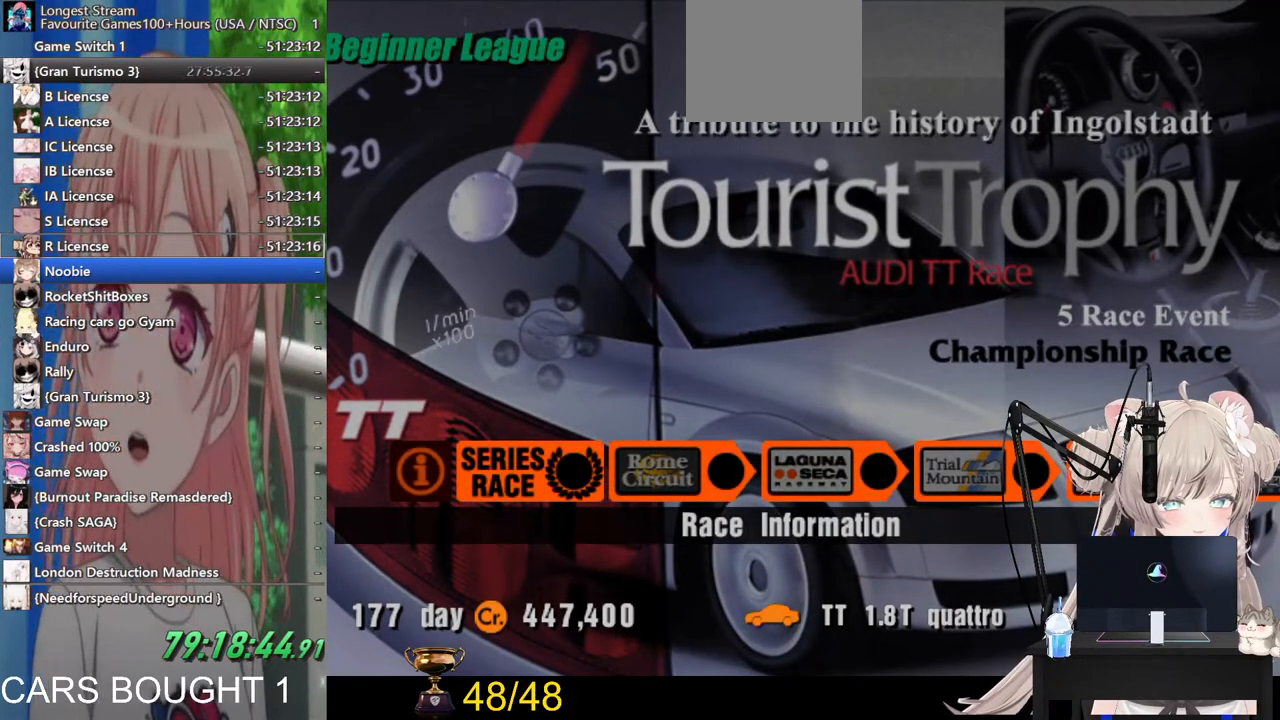
{"buttons": [], "left_stick": "center", "right_stick": "center", "events": []}
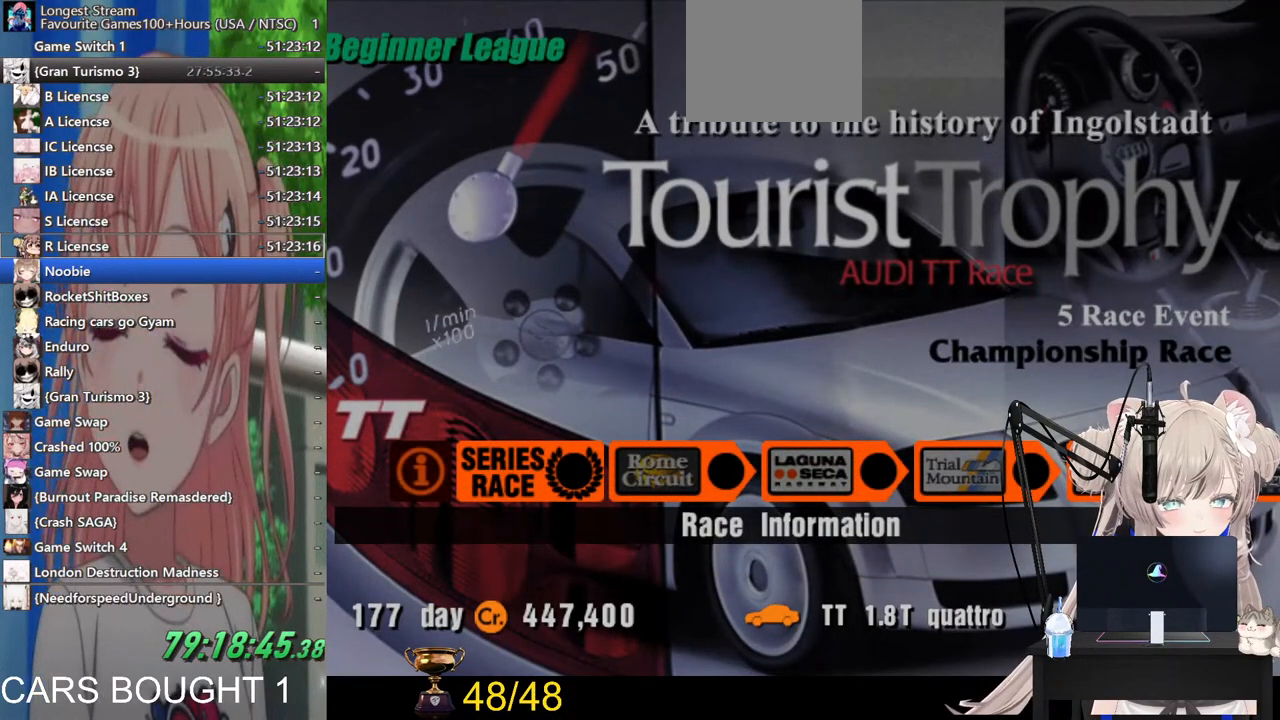
{"buttons": [], "left_stick": "center", "right_stick": "center", "events": []}
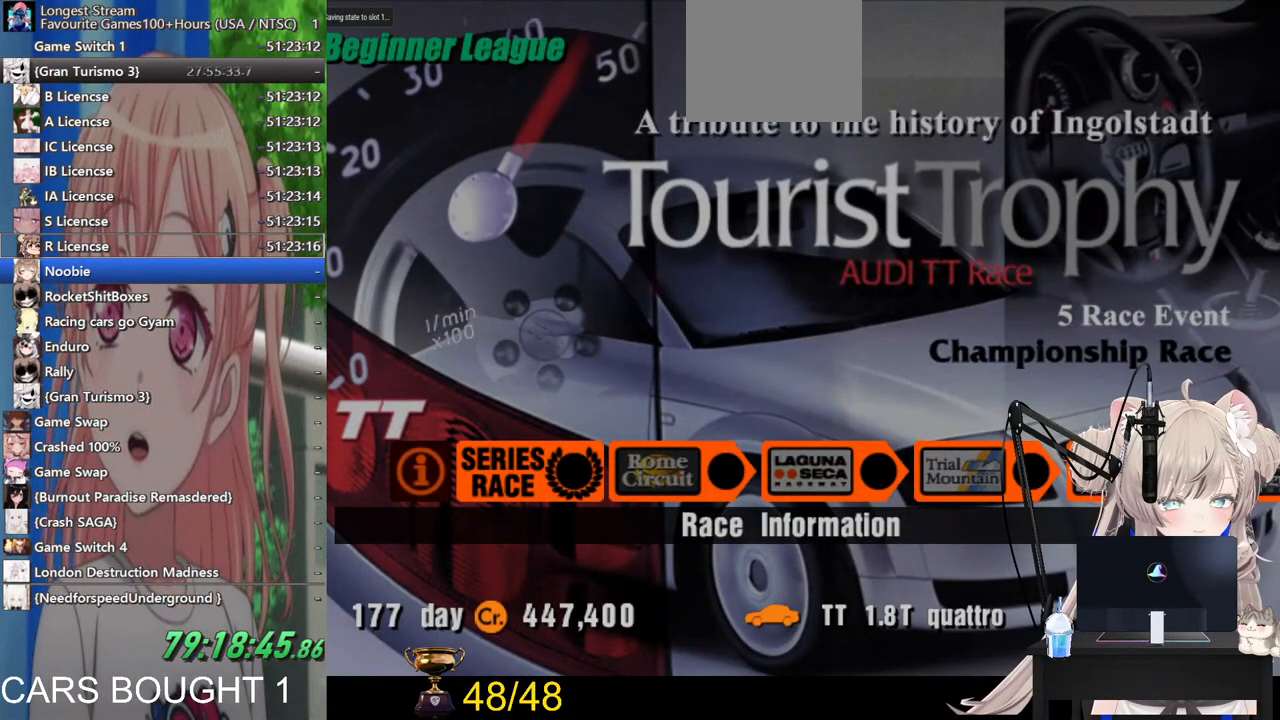
{"buttons": [], "left_stick": "center", "right_stick": "center", "events": []}
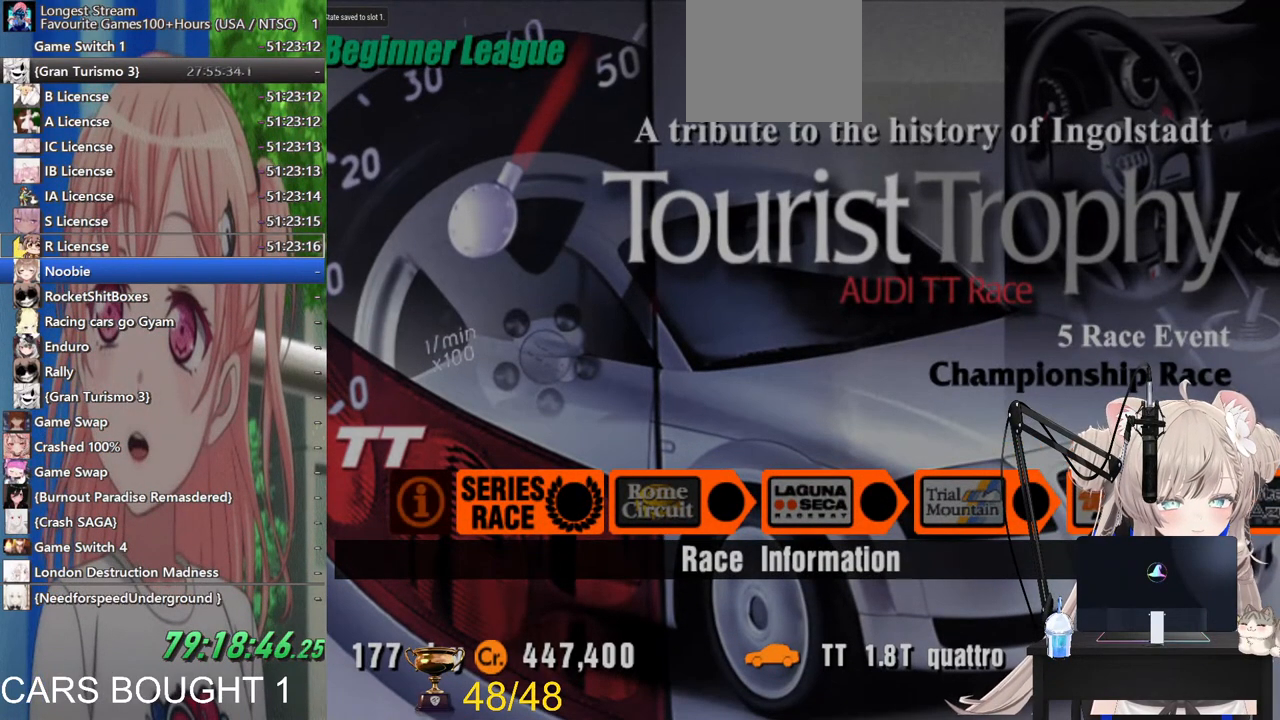
{"buttons": [], "left_stick": "center", "right_stick": "center", "events": []}
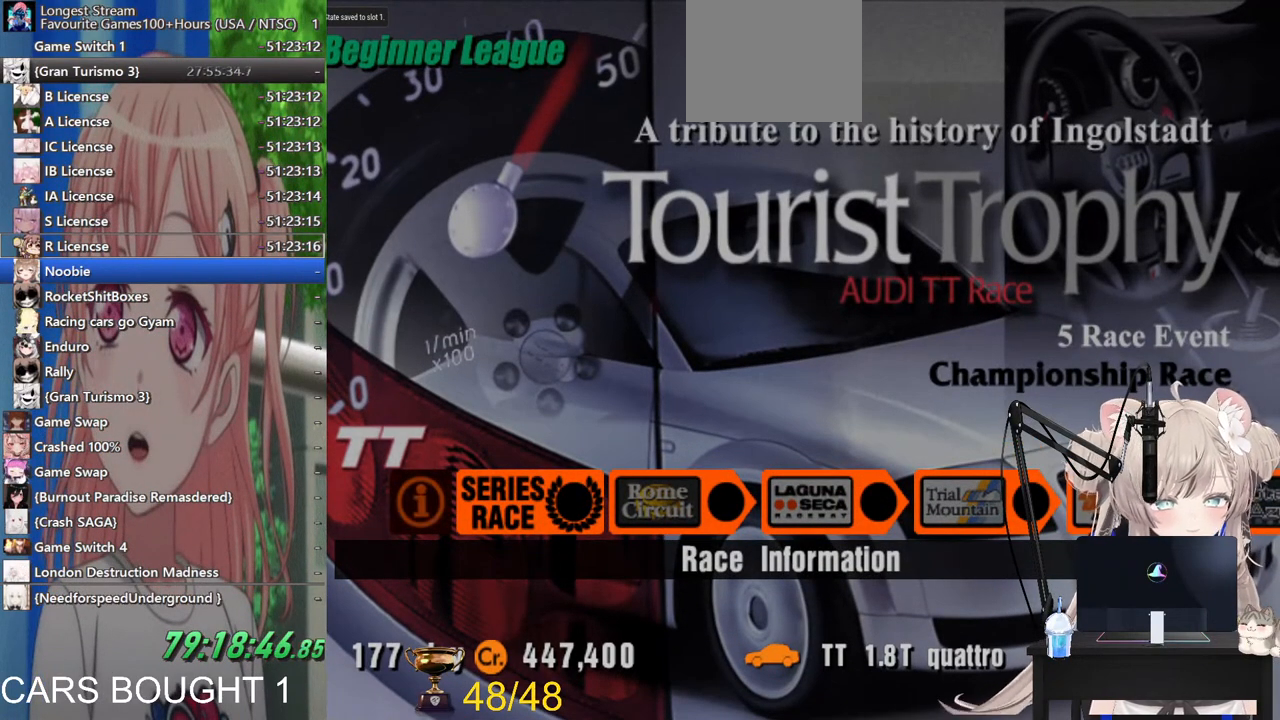
{"buttons": [], "left_stick": "center", "right_stick": "center", "events": [[217, "left_stick", "right"], [333, "left_stick", "center"]]}
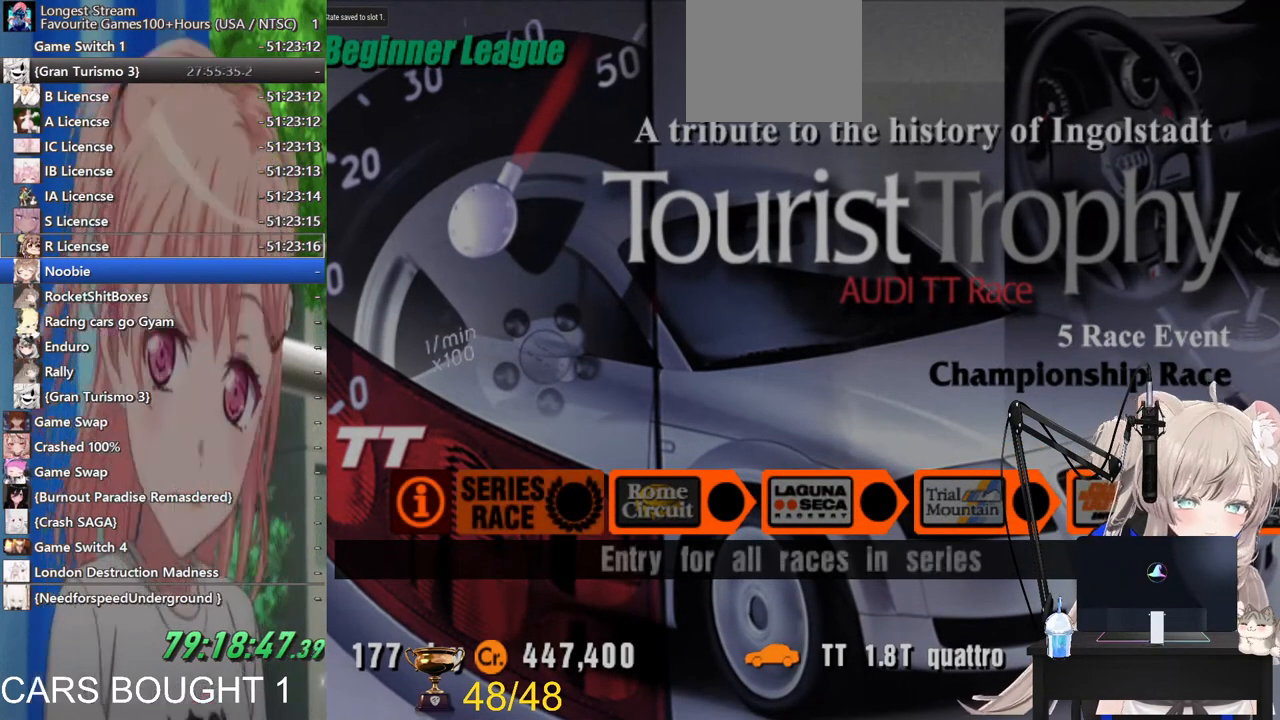
{"buttons": [], "left_stick": "right", "right_stick": "center", "events": [[217, "left_stick", "right"]]}
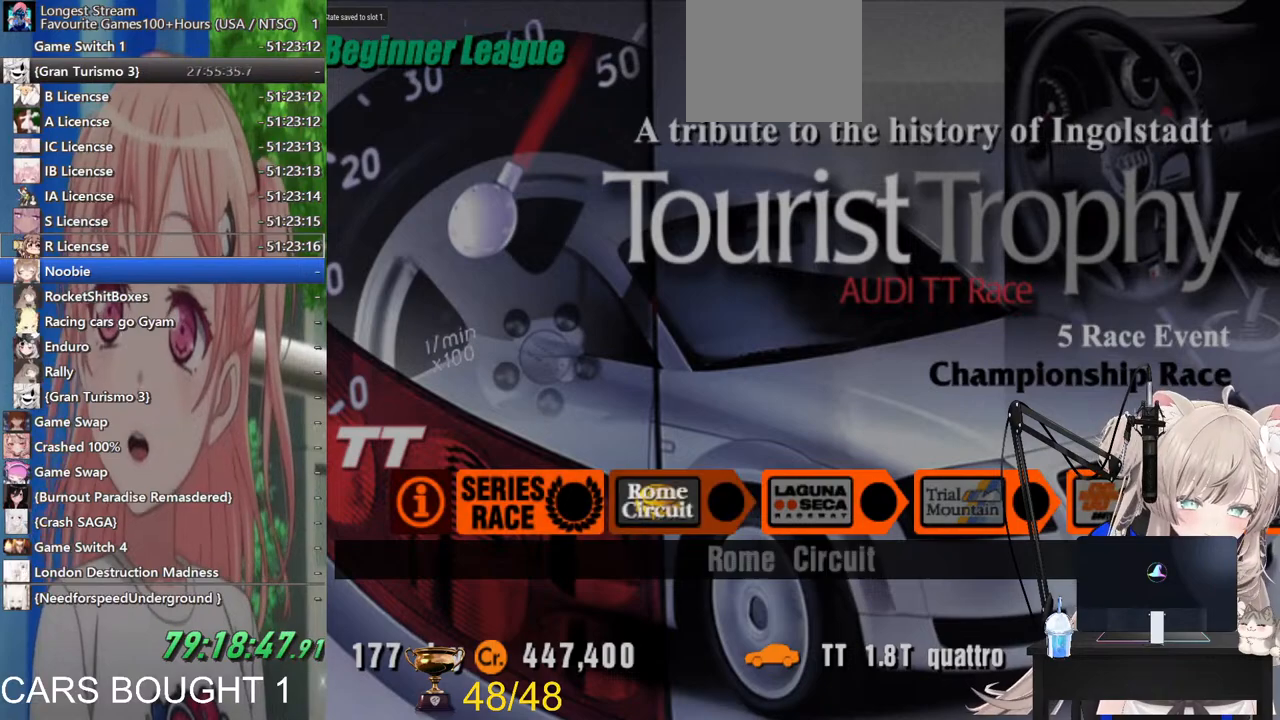
{"buttons": [], "left_stick": "right", "right_stick": "center", "events": []}
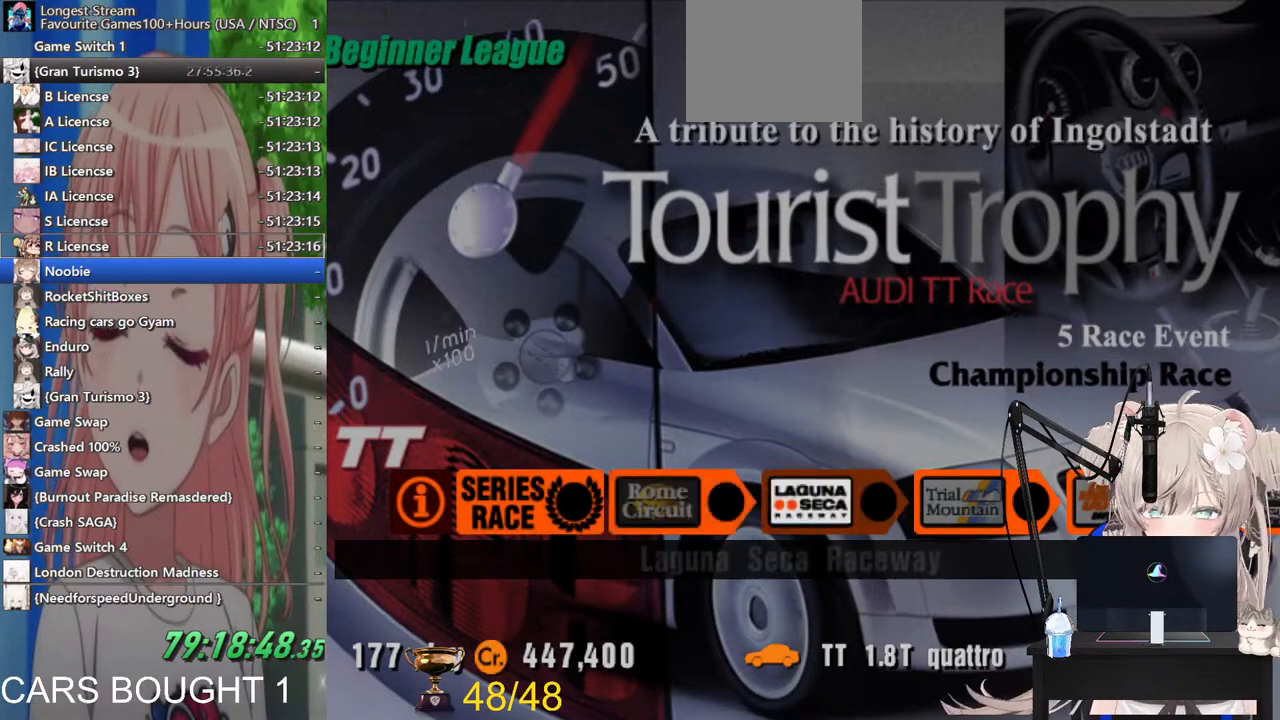
{"buttons": [], "left_stick": "left", "right_stick": "center", "events": [[283, "left_stick", "center"], [433, "left_stick", "left"]]}
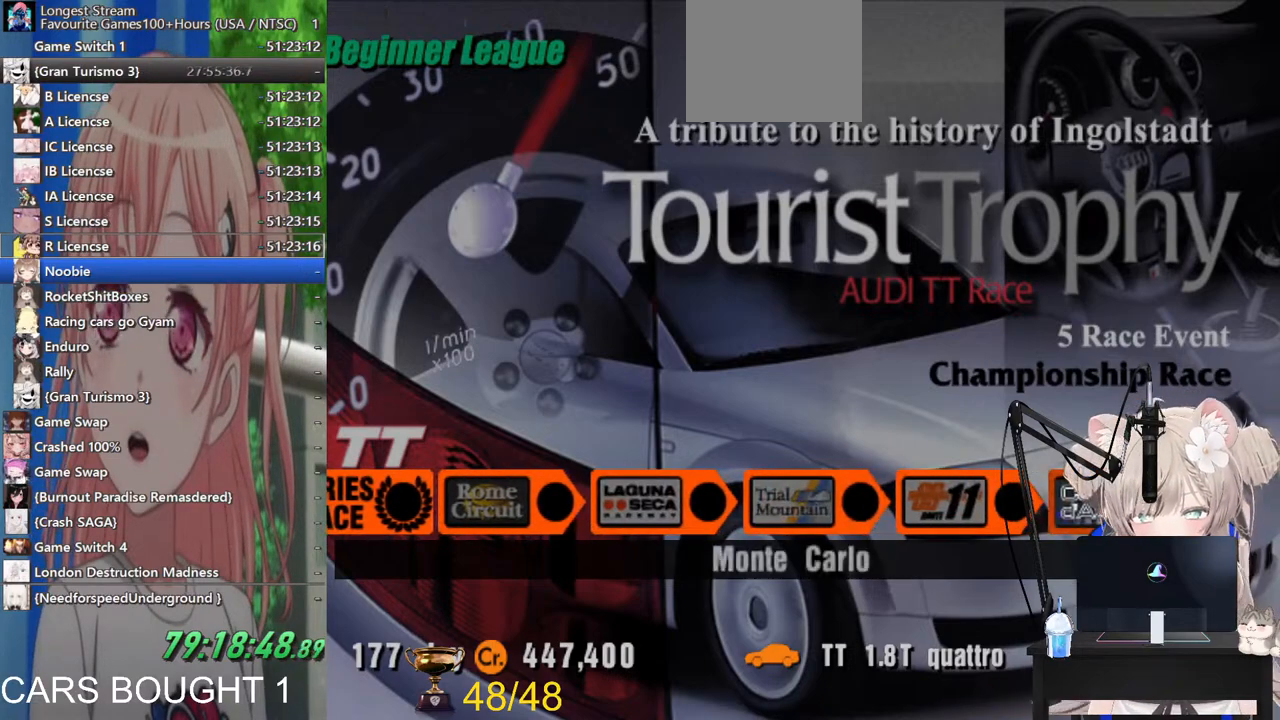
{"buttons": [], "left_stick": "left", "right_stick": "center", "events": []}
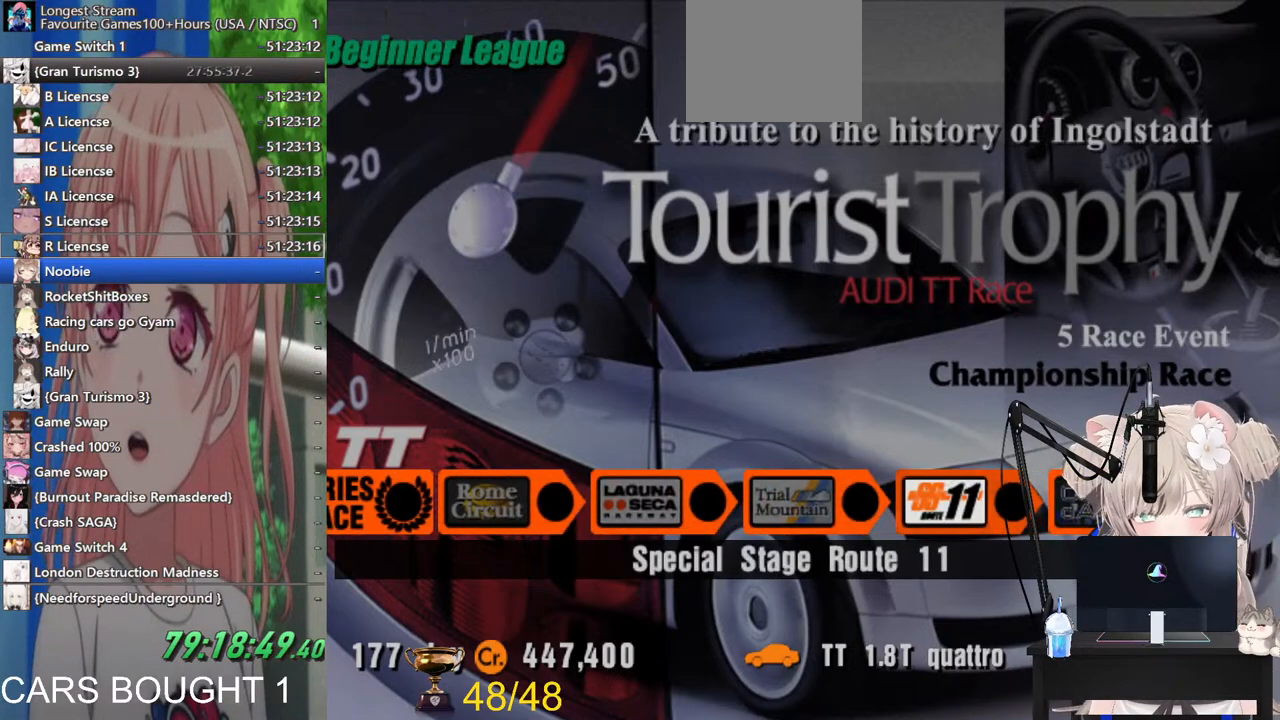
{"buttons": [], "left_stick": "center", "right_stick": "center", "events": [[167, "left_stick", "center"]]}
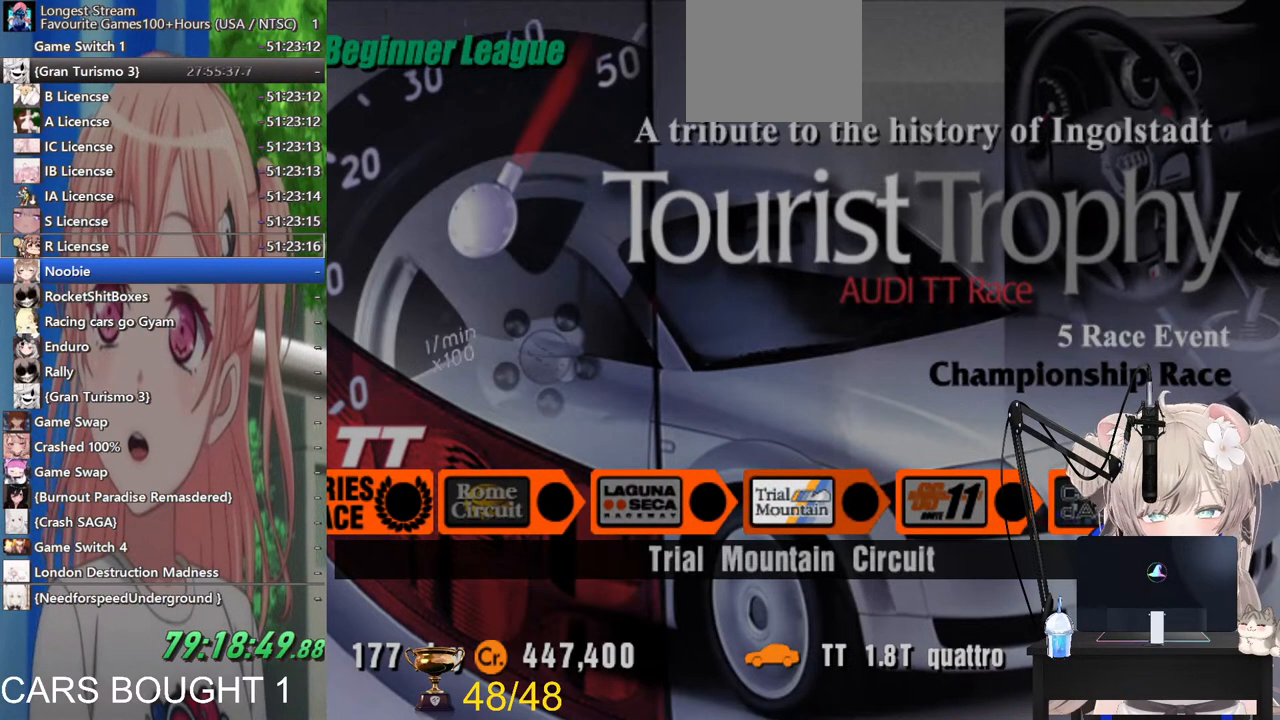
{"buttons": [], "left_stick": "center", "right_stick": "center", "events": [[17, "left_stick", "left"], [433, "left_stick", "center"]]}
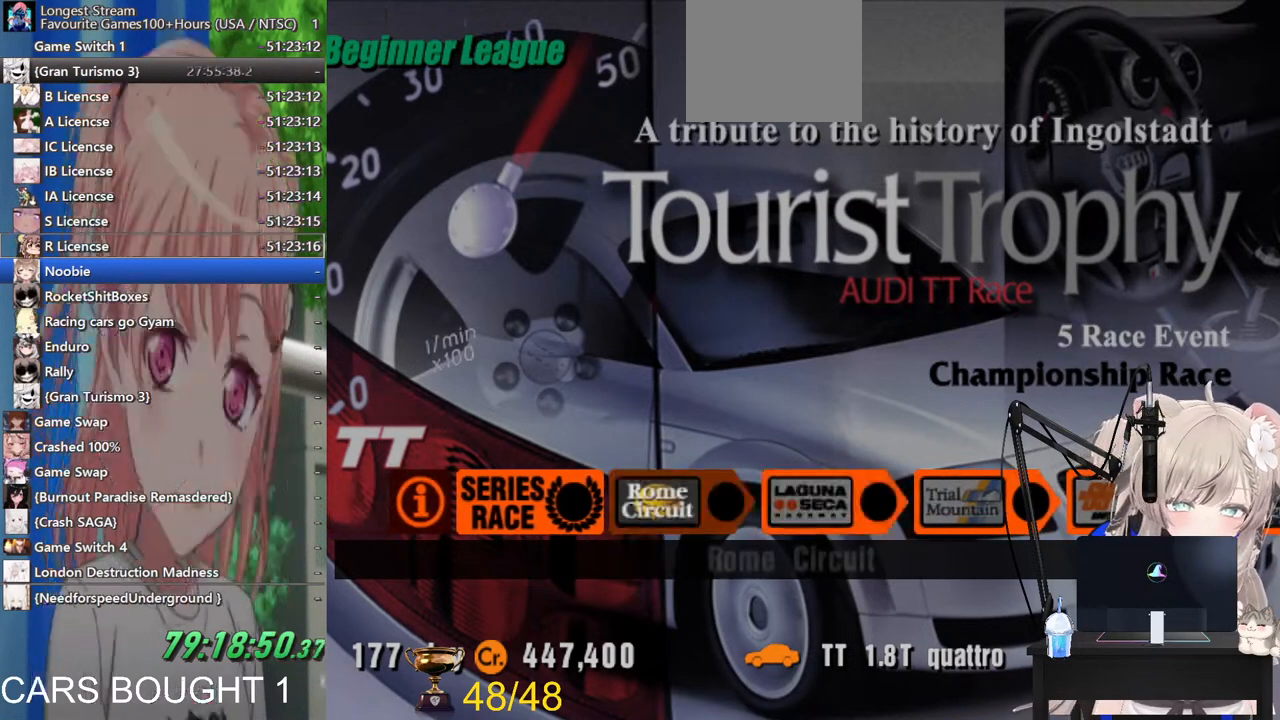
{"buttons": [], "left_stick": "center", "right_stick": "center", "events": [[133, "left_stick", "up-left"], [233, "left_stick", "center"]]}
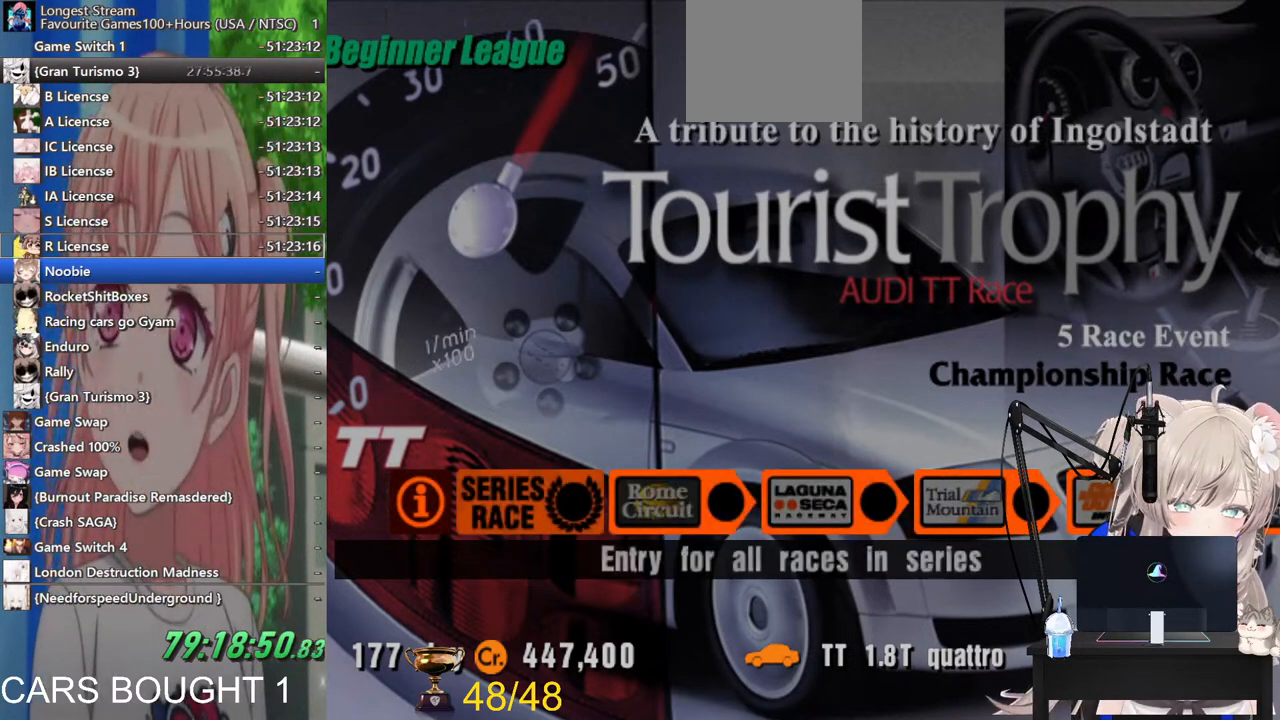
{"buttons": [], "left_stick": "center", "right_stick": "center", "events": [[33, "CROSS", "down"], [167, "CROSS", "up"]]}
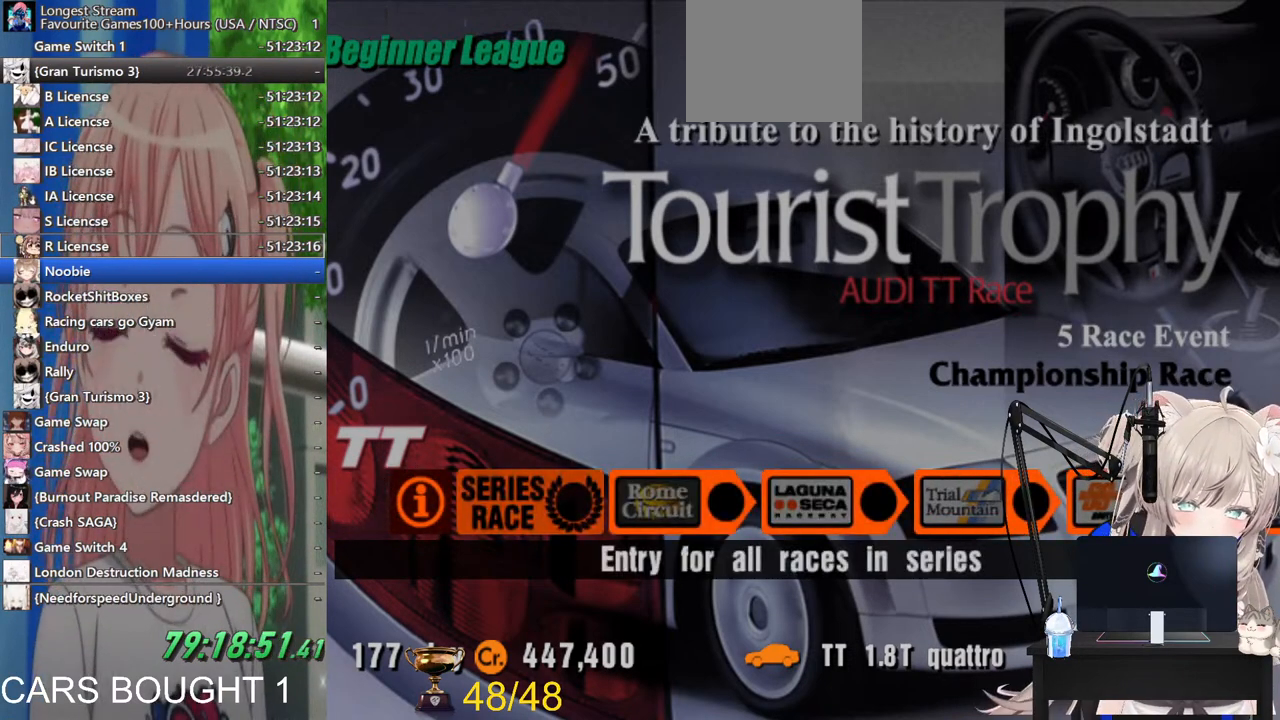
{"buttons": [], "left_stick": "center", "right_stick": "center", "events": []}
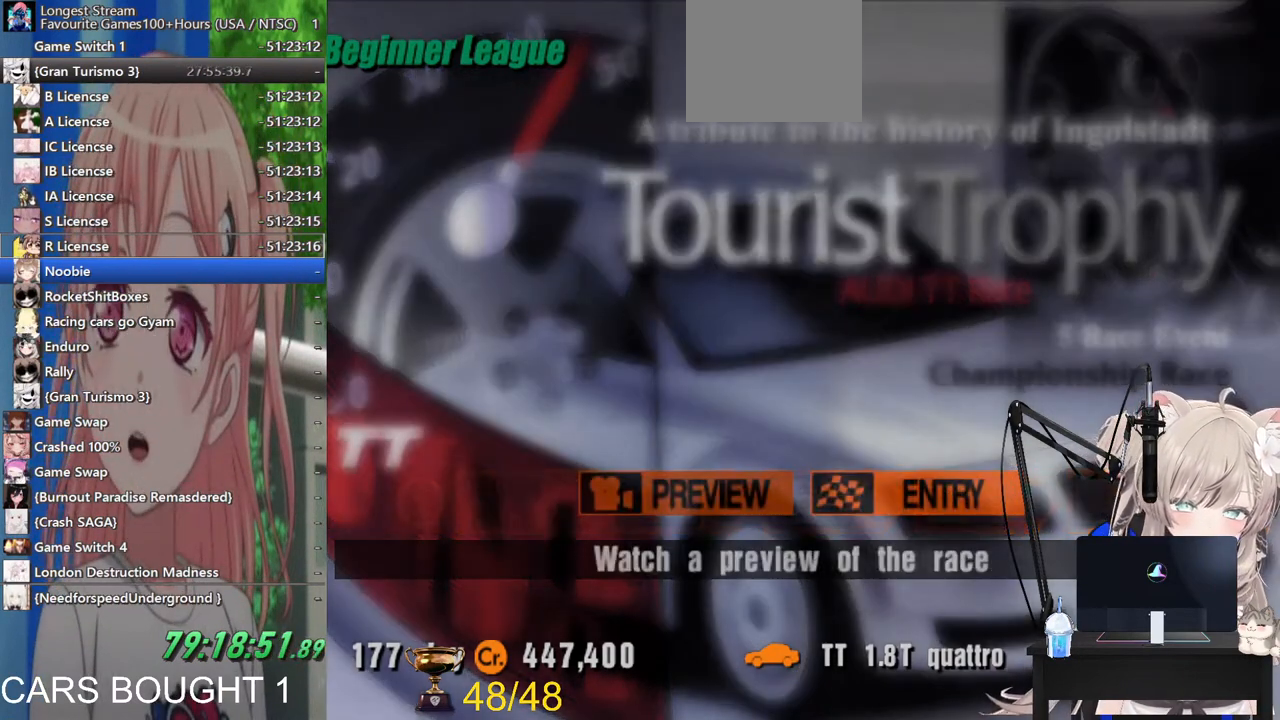
{"buttons": ["CROSS"], "left_stick": "center", "right_stick": "center", "events": [[167, "left_stick", "right"], [300, "left_stick", "center"], [400, "CROSS", "down"]]}
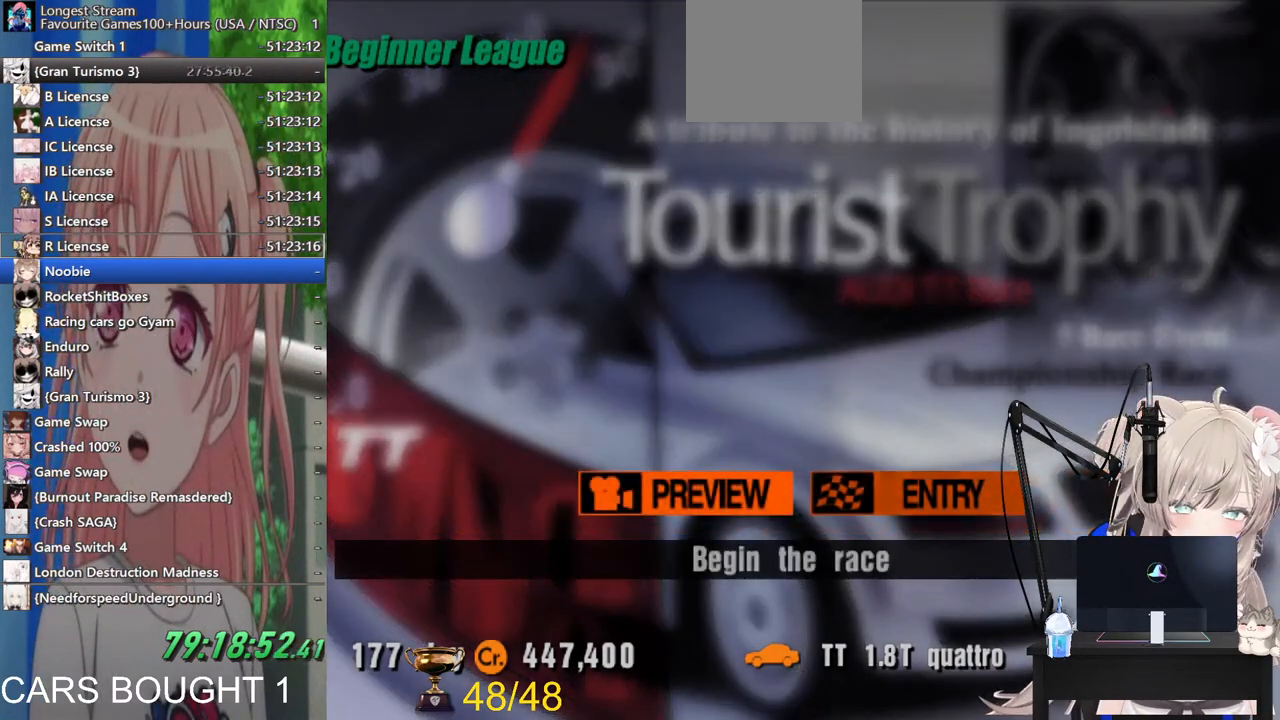
{"buttons": [], "left_stick": "center", "right_stick": "center", "events": [[17, "CROSS", "up"]]}